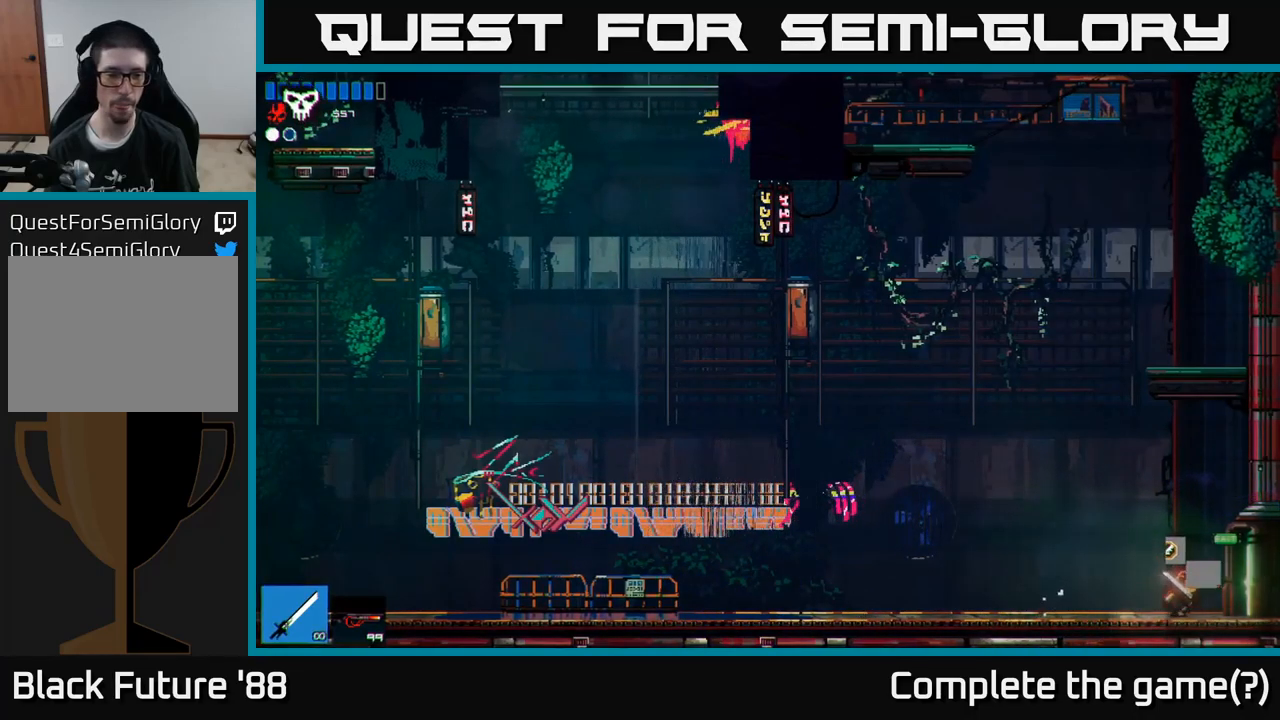
Gameplay with a controller (Xbox layout); each line is a JSON object with the inputs held at the frame after it. "events" lists button and stick changes between this image and that frame as [ms after this image, input, new state], when the widget could be followed in between.
{"buttons": [], "left_stick": "right", "right_stick": "right", "events": []}
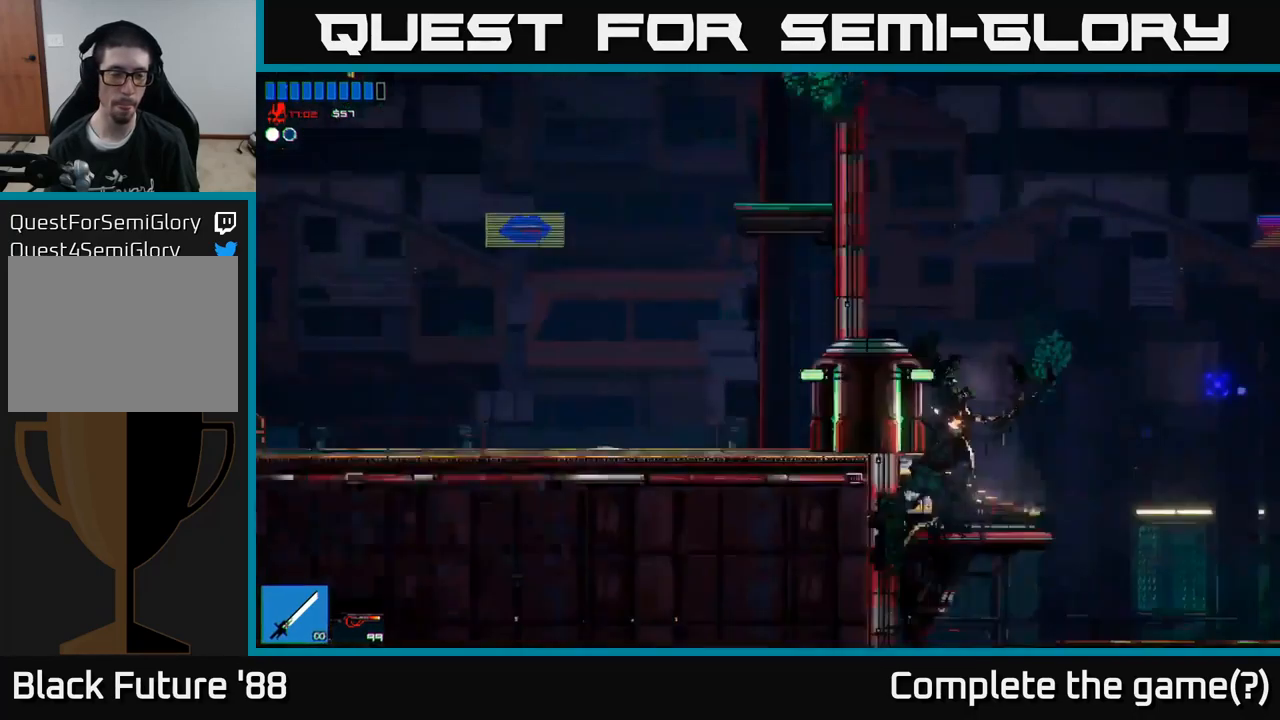
{"buttons": [], "left_stick": "right", "right_stick": "right", "events": []}
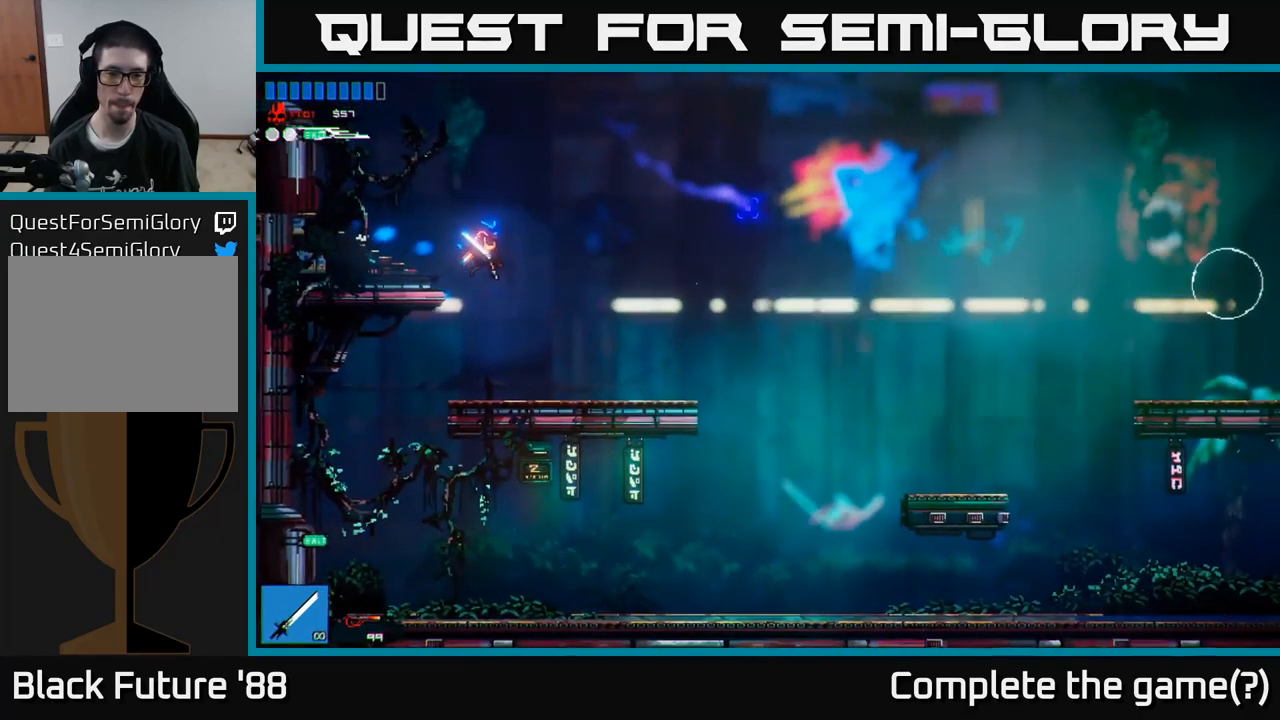
{"buttons": [], "left_stick": "right", "right_stick": "right", "events": []}
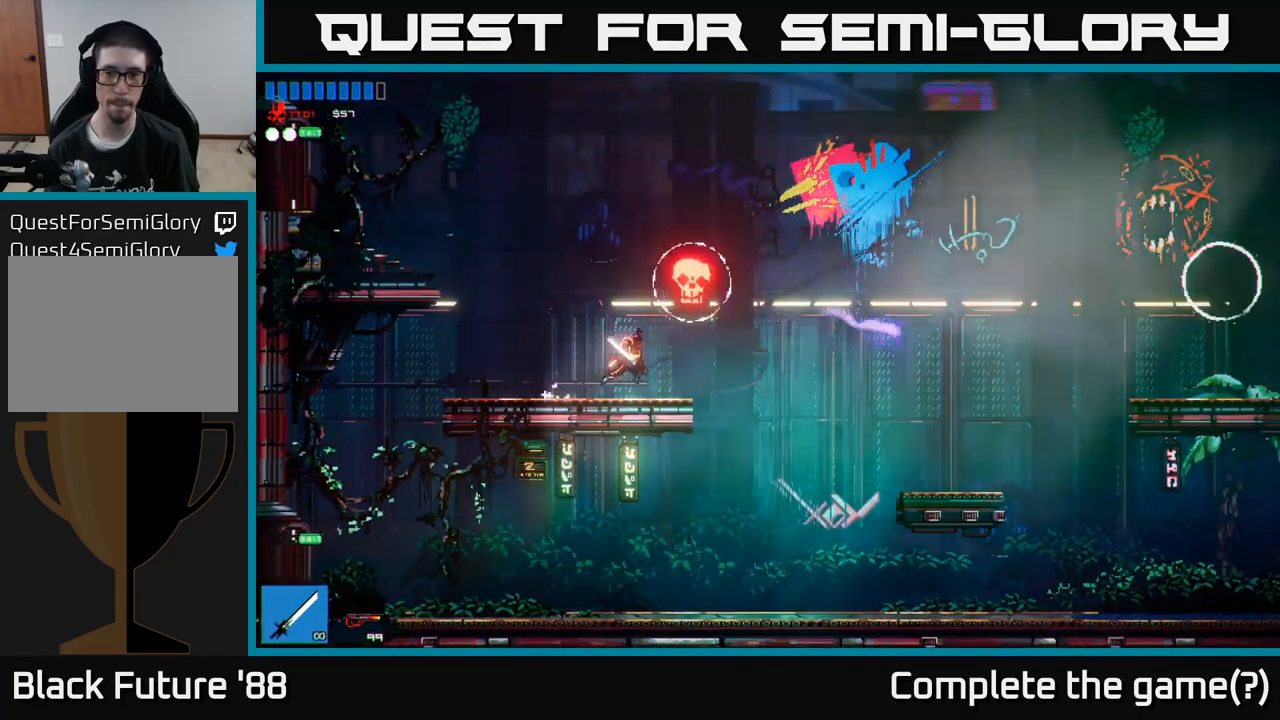
{"buttons": [], "left_stick": "right", "right_stick": "down-left", "events": [[133, "R1", "down"], [150, "A", "down"], [233, "R1", "up"], [300, "A", "up"], [333, "right_stick", "down-left"]]}
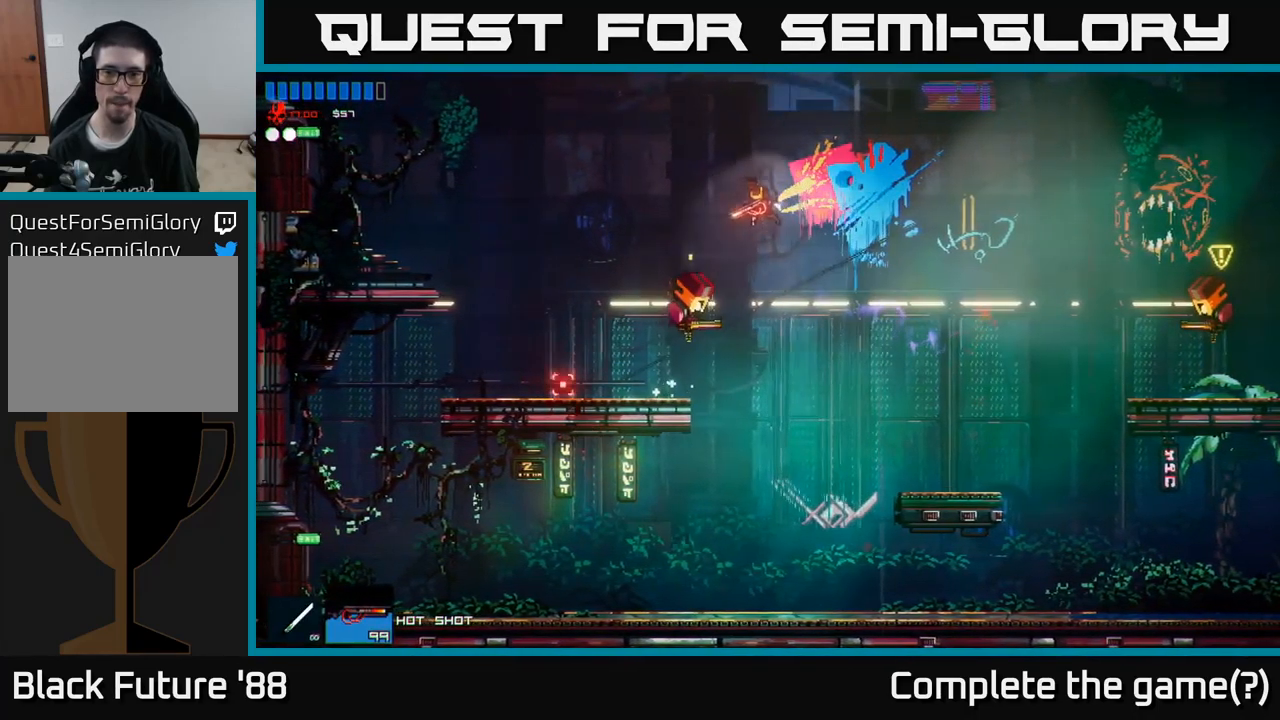
{"buttons": [], "left_stick": "right", "right_stick": "left", "events": [[100, "R2", "down"], [233, "R2", "up"], [467, "right_stick", "left"]]}
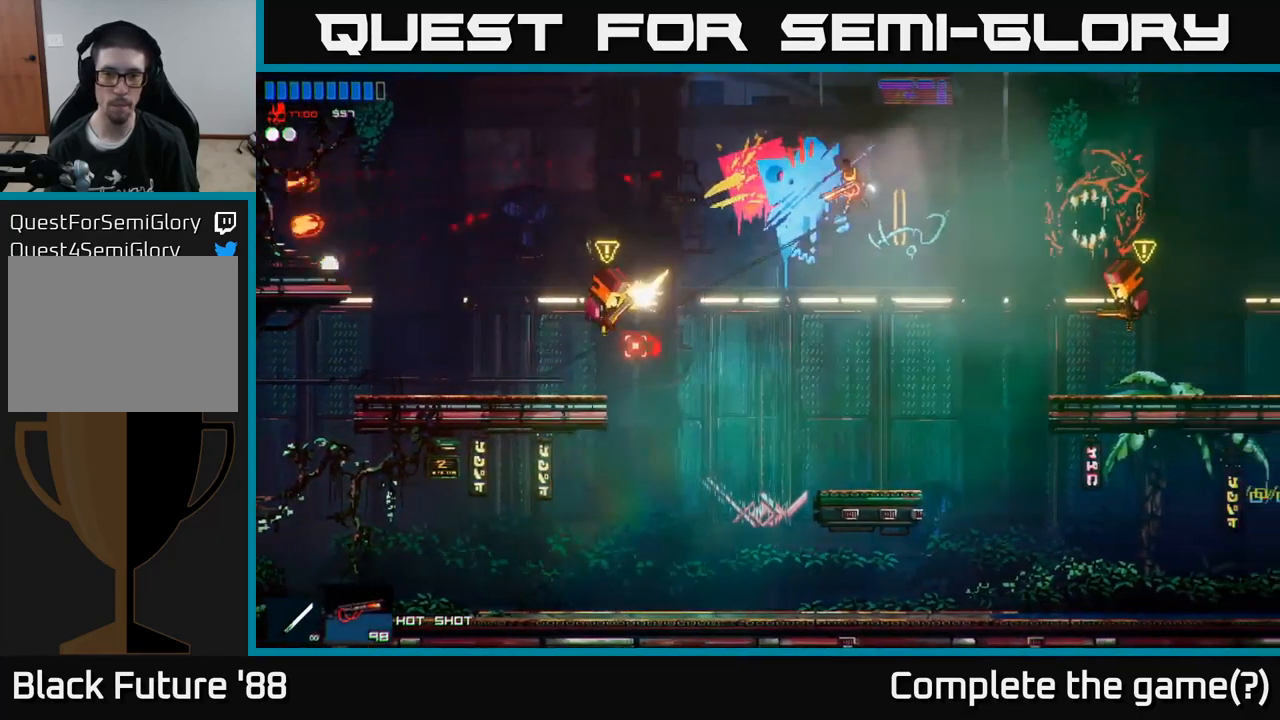
{"buttons": [], "left_stick": "left", "right_stick": "up-left", "events": [[67, "left_stick", "left"], [183, "R2", "down"], [317, "right_stick", "up-left"], [467, "R2", "up"]]}
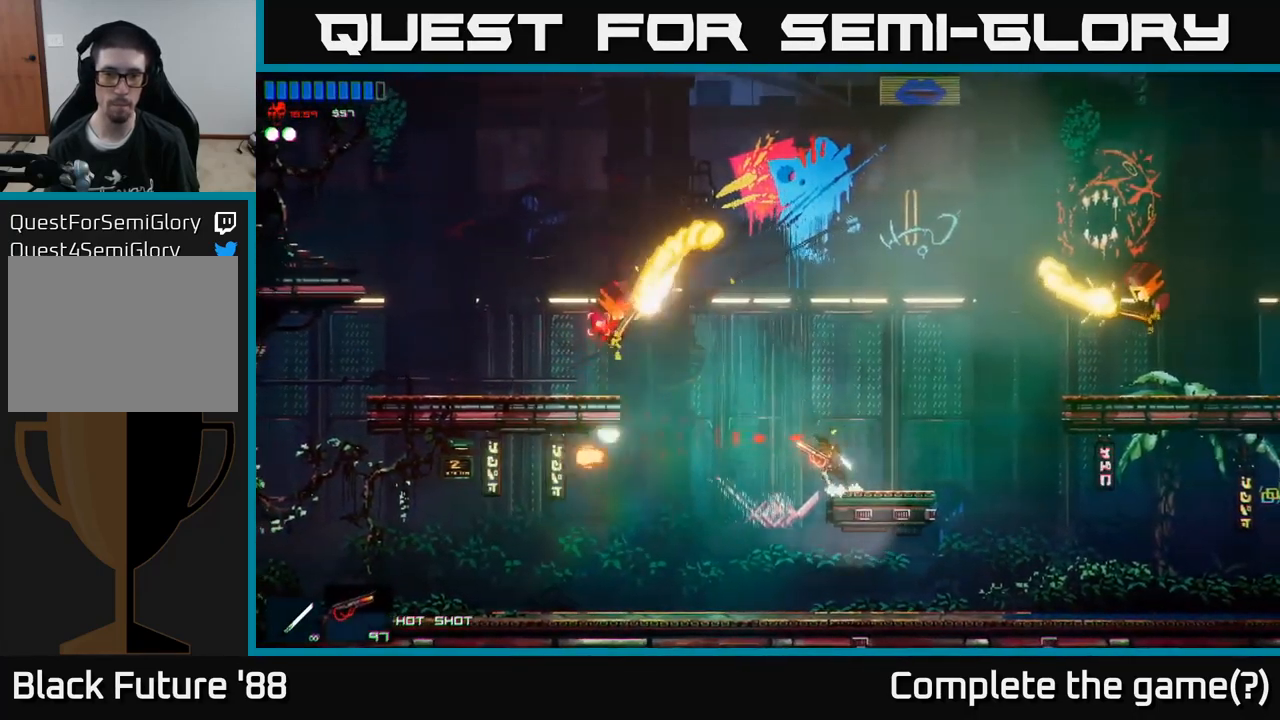
{"buttons": ["A"], "left_stick": "center", "right_stick": "up-left", "events": [[217, "left_stick", "center"], [433, "A", "down"]]}
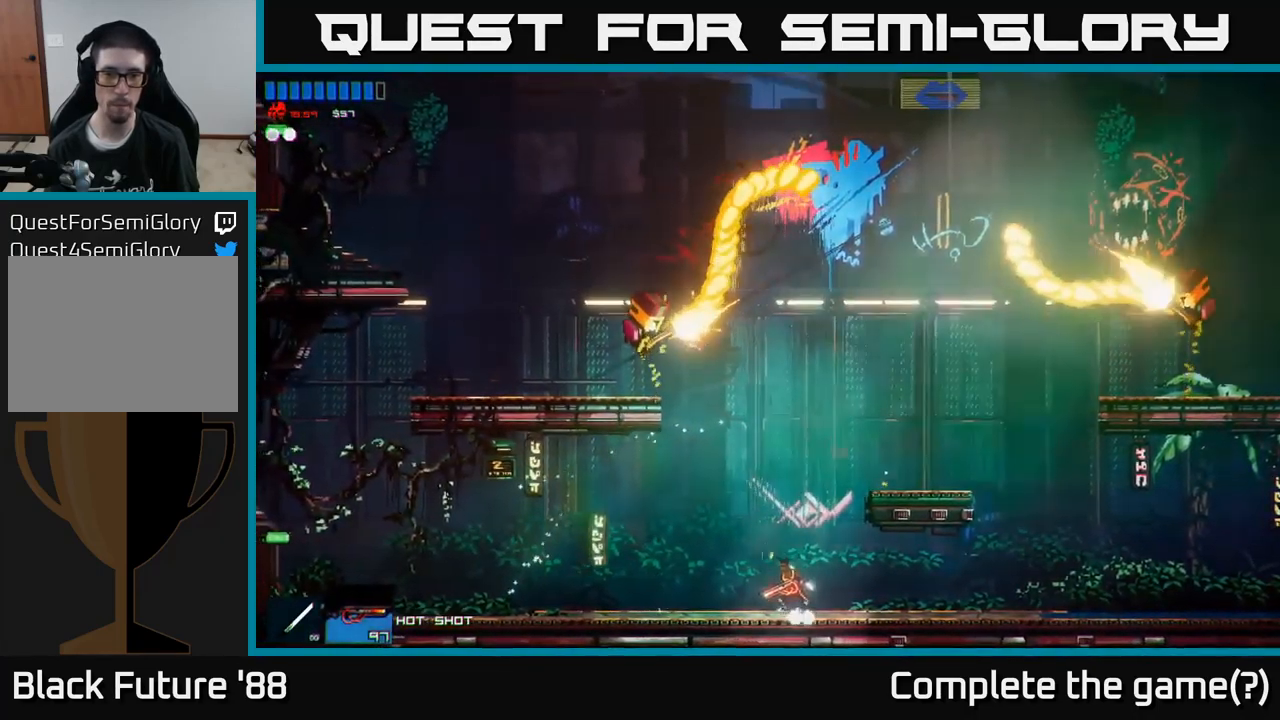
{"buttons": [], "left_stick": "center", "right_stick": "up-left", "events": [[100, "R2", "down"], [167, "A", "up"], [217, "left_stick", "right"], [267, "R2", "up"], [350, "left_stick", "center"]]}
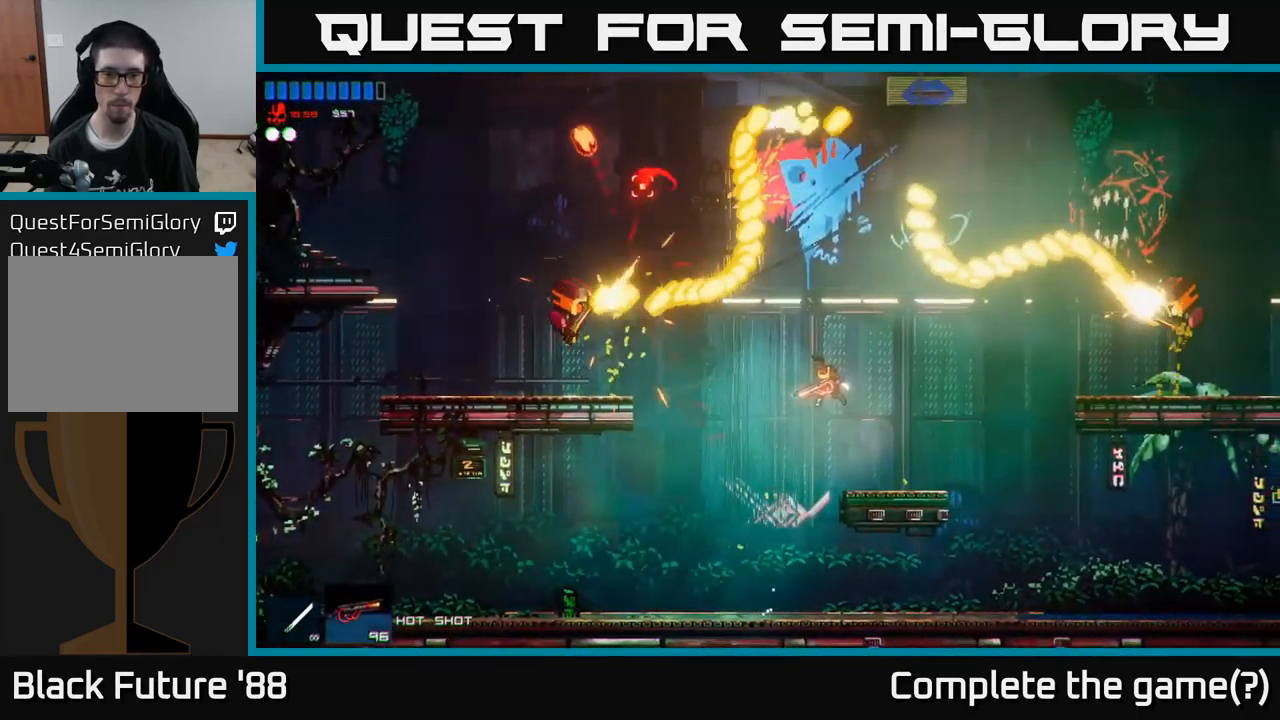
{"buttons": [], "left_stick": "center", "right_stick": "up-left", "events": [[117, "left_stick", "left"], [300, "R2", "down"], [384, "left_stick", "center"], [484, "R2", "up"]]}
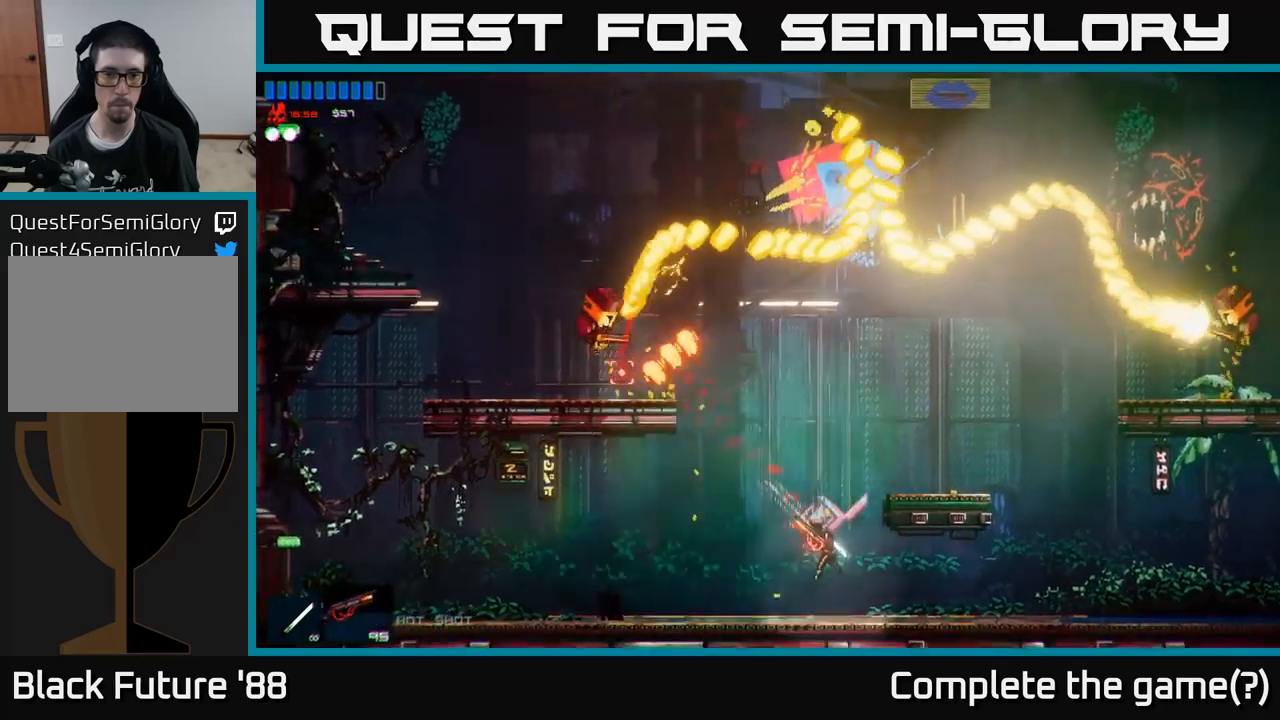
{"buttons": ["A"], "left_stick": "up-right", "right_stick": "up-right", "events": [[350, "A", "down"], [434, "right_stick", "up-right"], [450, "left_stick", "up-right"]]}
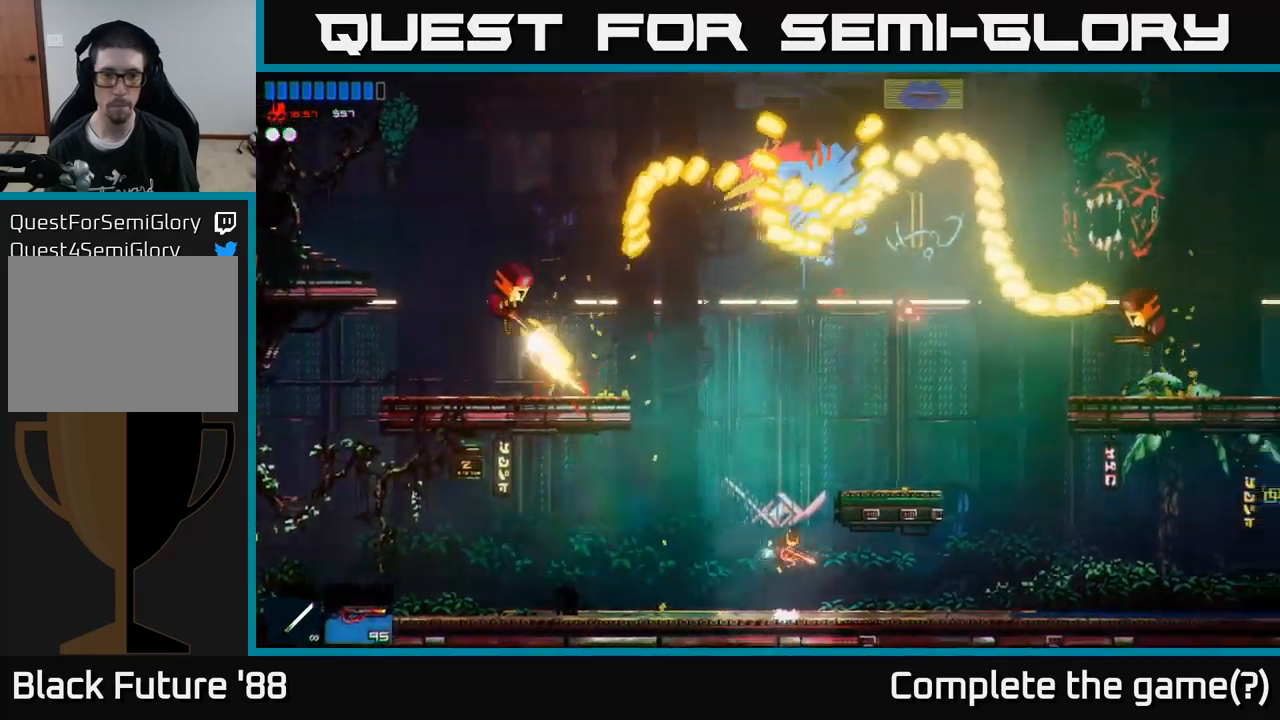
{"buttons": [], "left_stick": "right", "right_stick": "right", "events": [[34, "right_stick", "right"], [150, "left_stick", "right"], [200, "A", "up"], [217, "R2", "down"], [367, "R2", "up"]]}
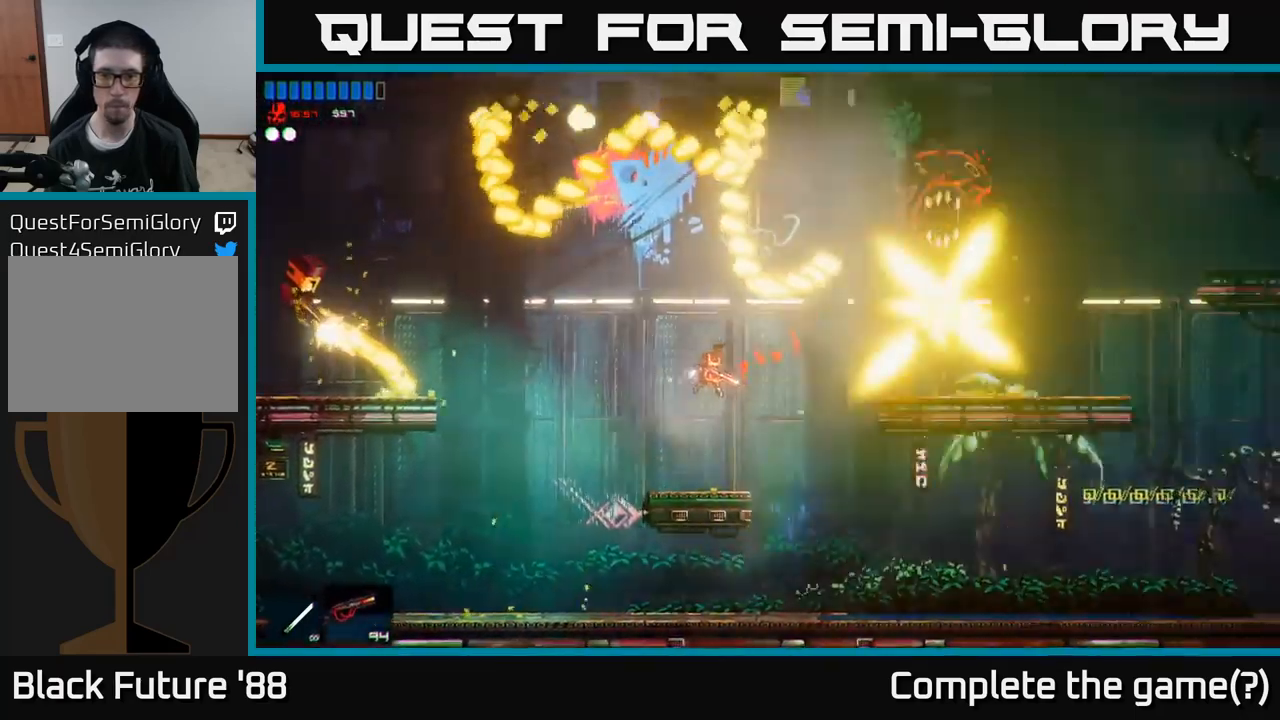
{"buttons": ["A", "R2"], "left_stick": "right", "right_stick": "right", "events": [[34, "left_stick", "center"], [217, "left_stick", "left"], [350, "left_stick", "right"], [417, "A", "down"], [500, "R2", "down"]]}
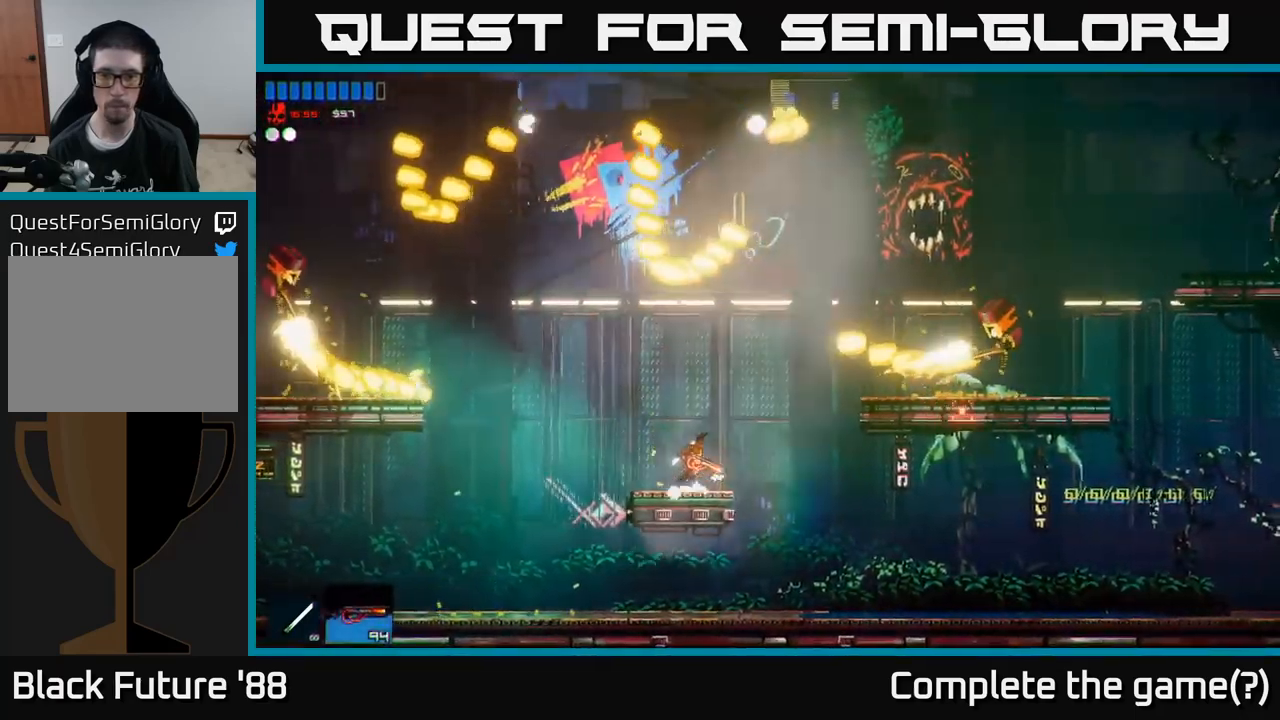
{"buttons": [], "left_stick": "center", "right_stick": "right", "events": [[67, "A", "up"], [84, "left_stick", "left"], [167, "R2", "up"], [484, "left_stick", "center"]]}
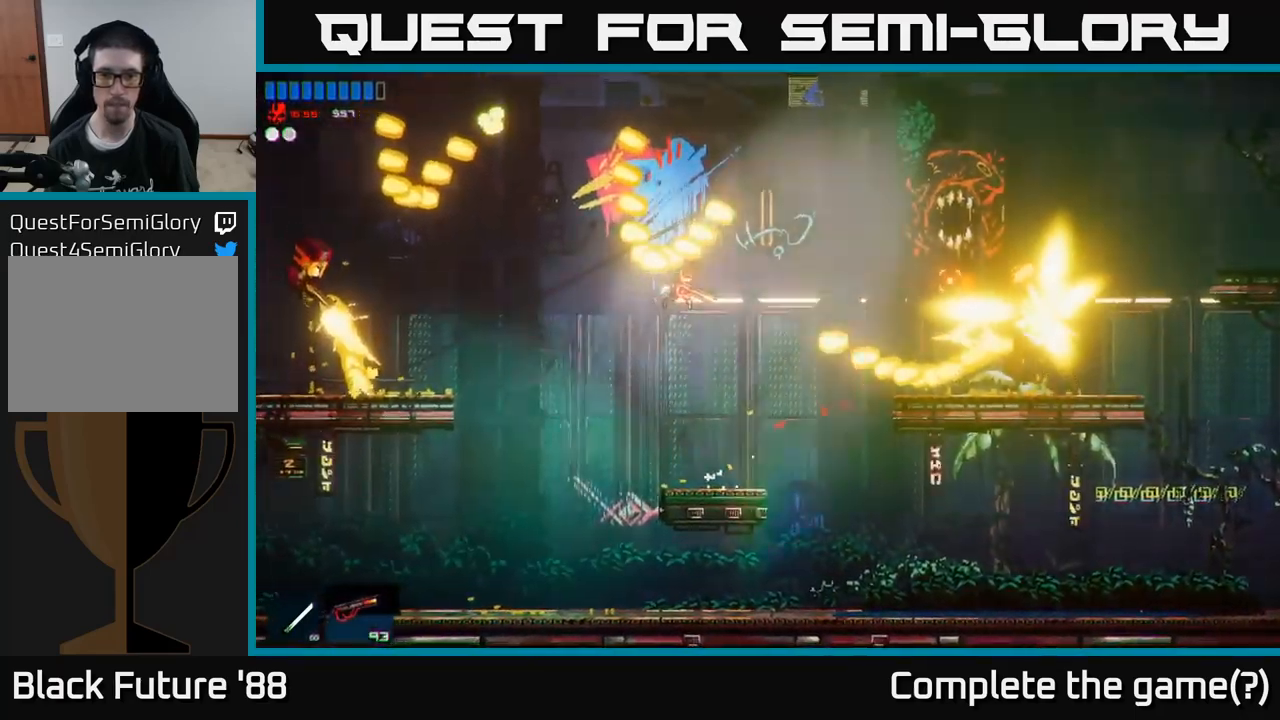
{"buttons": ["R2"], "left_stick": "left", "right_stick": "left", "events": [[150, "left_stick", "left"], [250, "right_stick", "left"], [500, "R2", "down"]]}
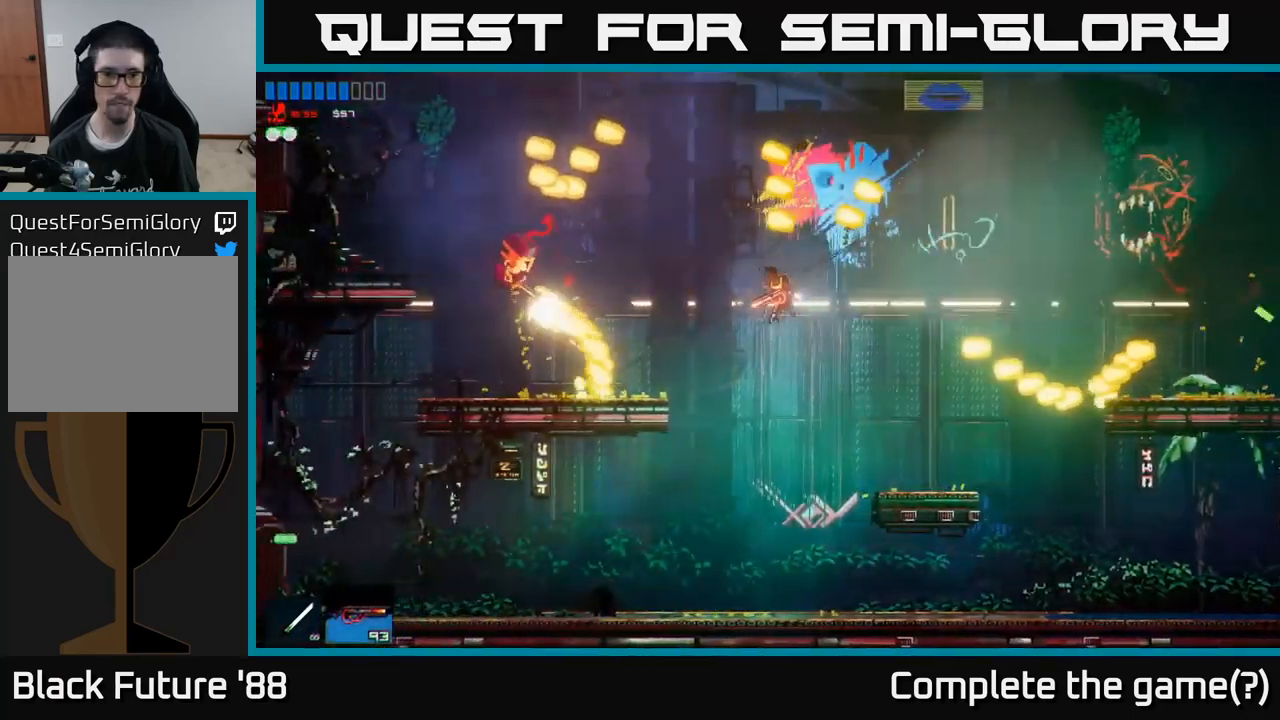
{"buttons": [], "left_stick": "left", "right_stick": "up-left", "events": [[134, "left_stick", "down-right"], [167, "R2", "up"], [284, "left_stick", "left"], [367, "right_stick", "up-left"]]}
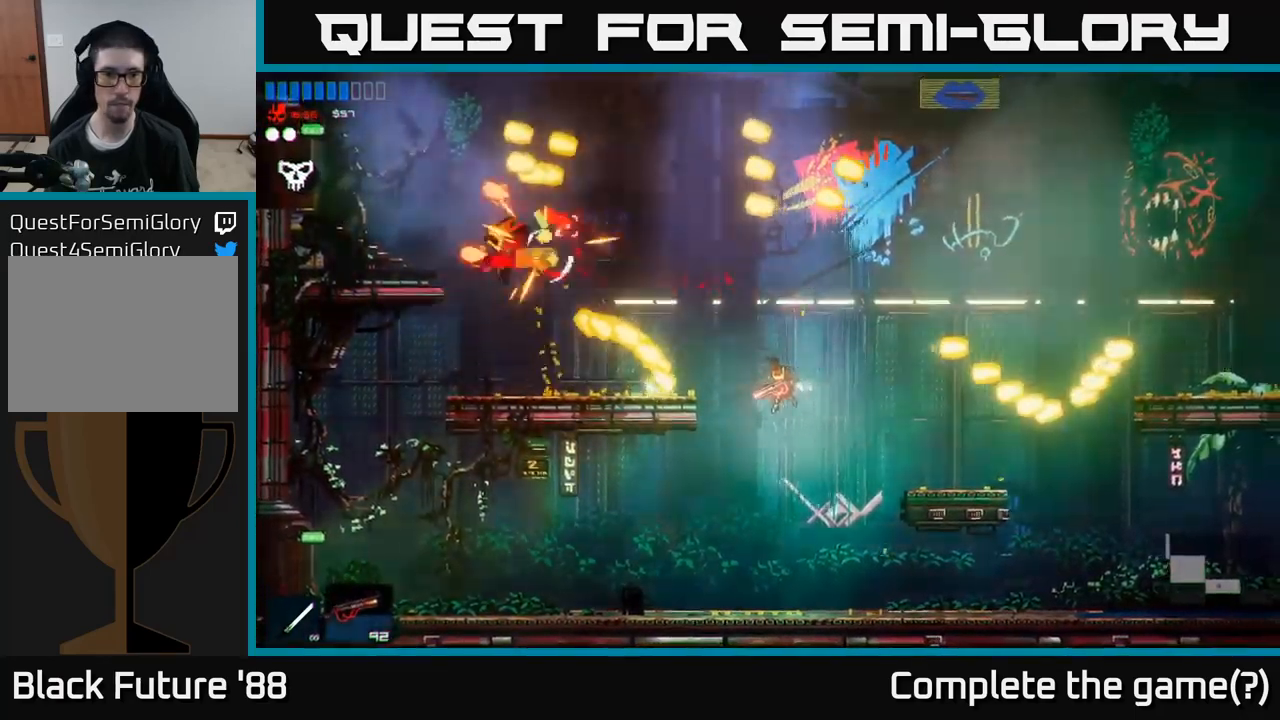
{"buttons": [], "left_stick": "left", "right_stick": "up", "events": [[67, "left_stick", "center"], [150, "R1", "down"], [150, "left_stick", "left"], [234, "R1", "up"], [367, "right_stick", "up"]]}
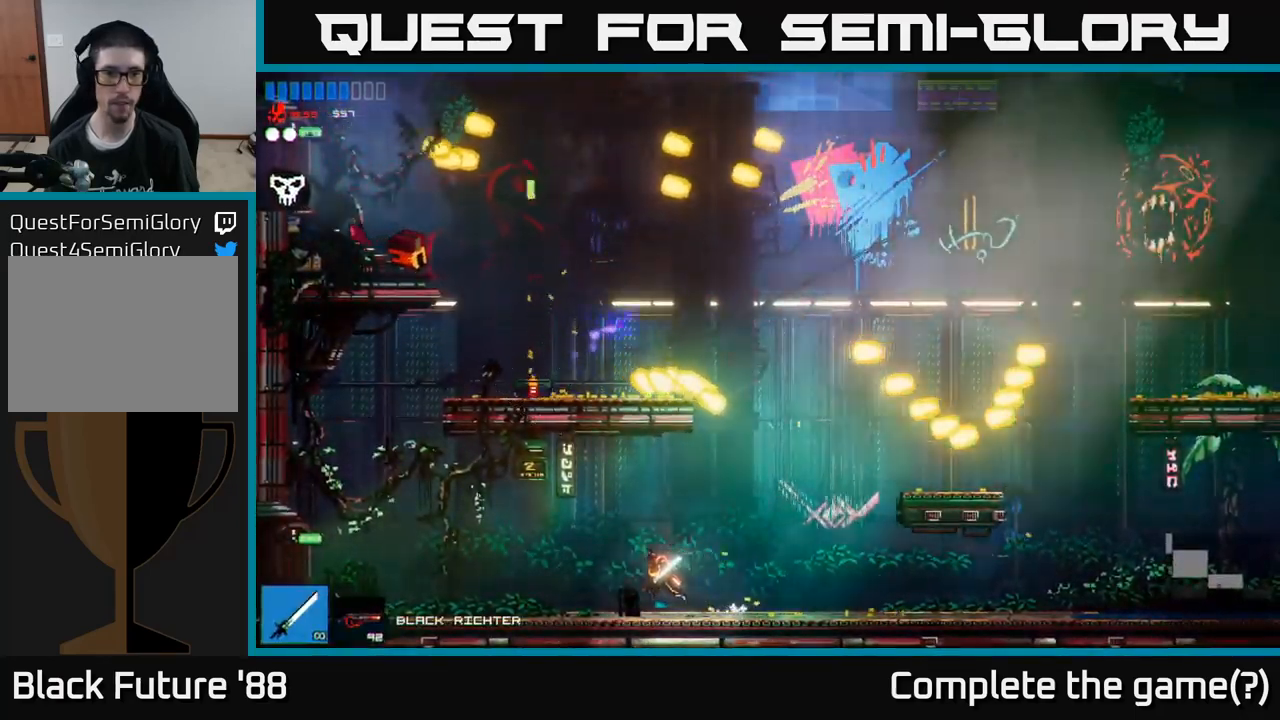
{"buttons": ["A"], "left_stick": "left", "right_stick": "up", "events": [[500, "A", "down"]]}
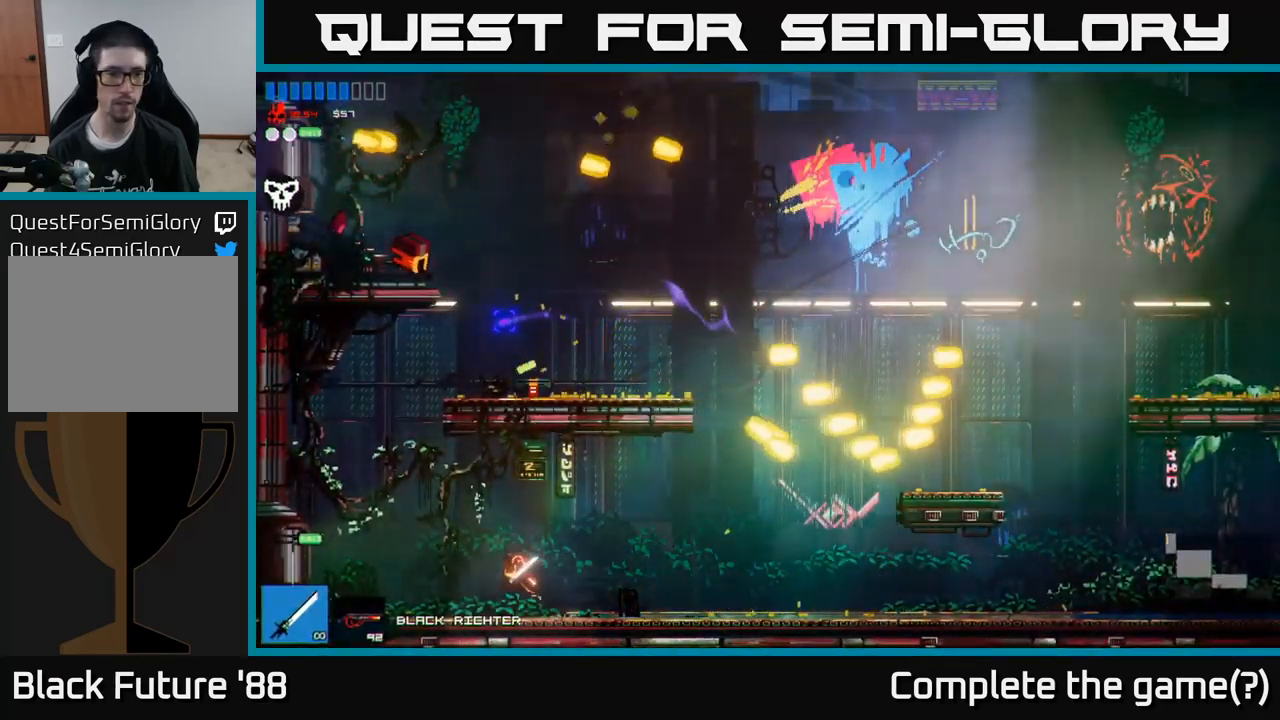
{"buttons": ["A"], "left_stick": "right", "right_stick": "up", "events": [[284, "A", "up"], [367, "left_stick", "right"], [484, "A", "down"]]}
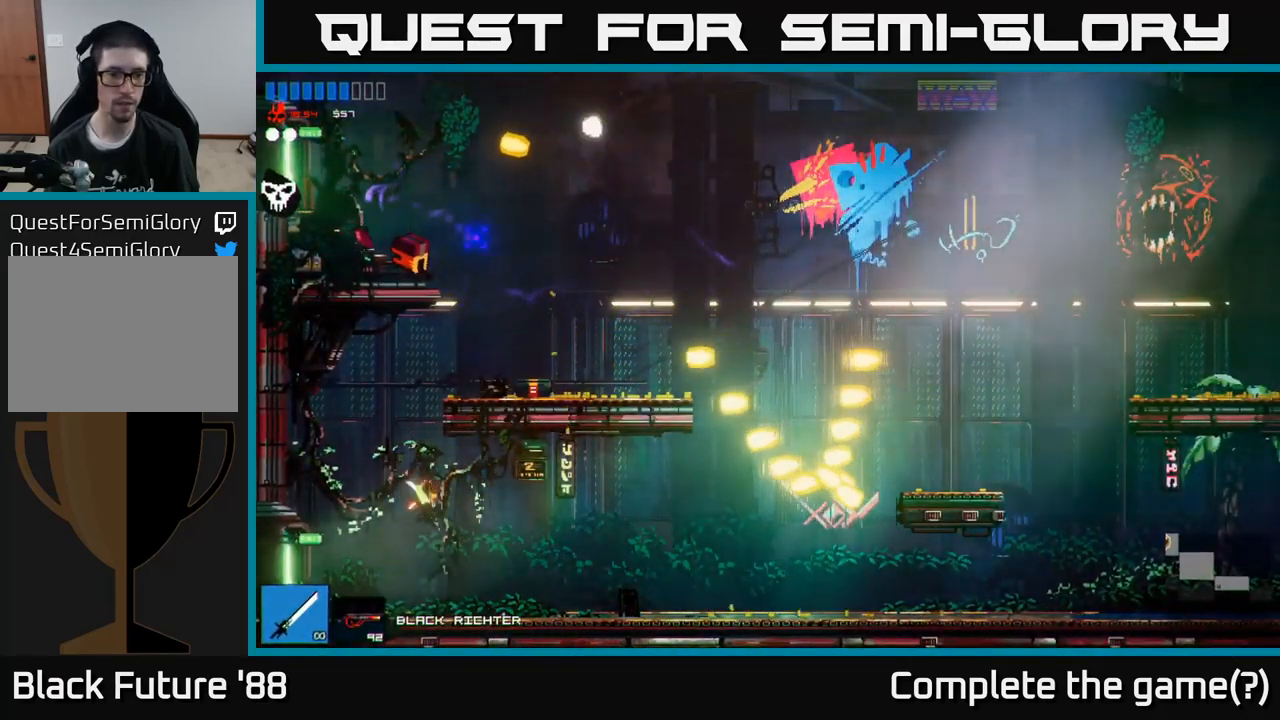
{"buttons": [], "left_stick": "left", "right_stick": "up-right", "events": [[84, "A", "up"], [134, "right_stick", "up-right"], [233, "left_stick", "left"]]}
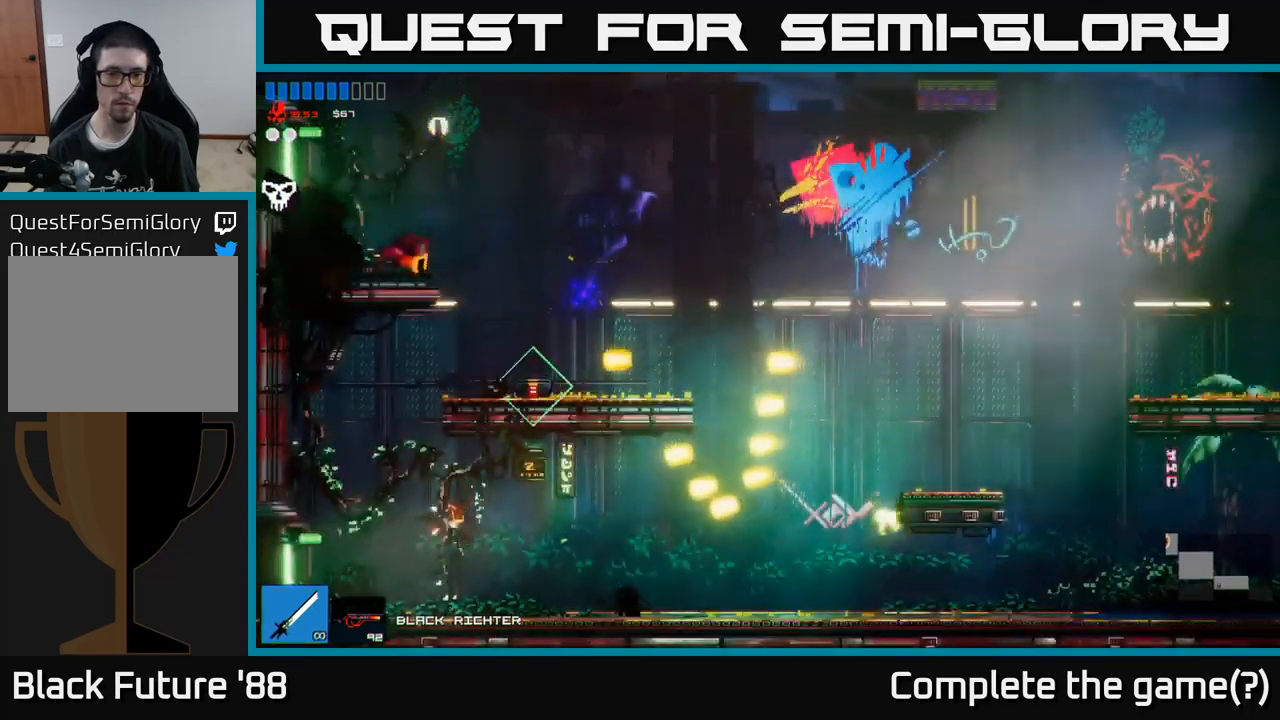
{"buttons": [], "left_stick": "center", "right_stick": "up-right", "events": [[183, "left_stick", "center"], [216, "A", "down"], [466, "A", "up"]]}
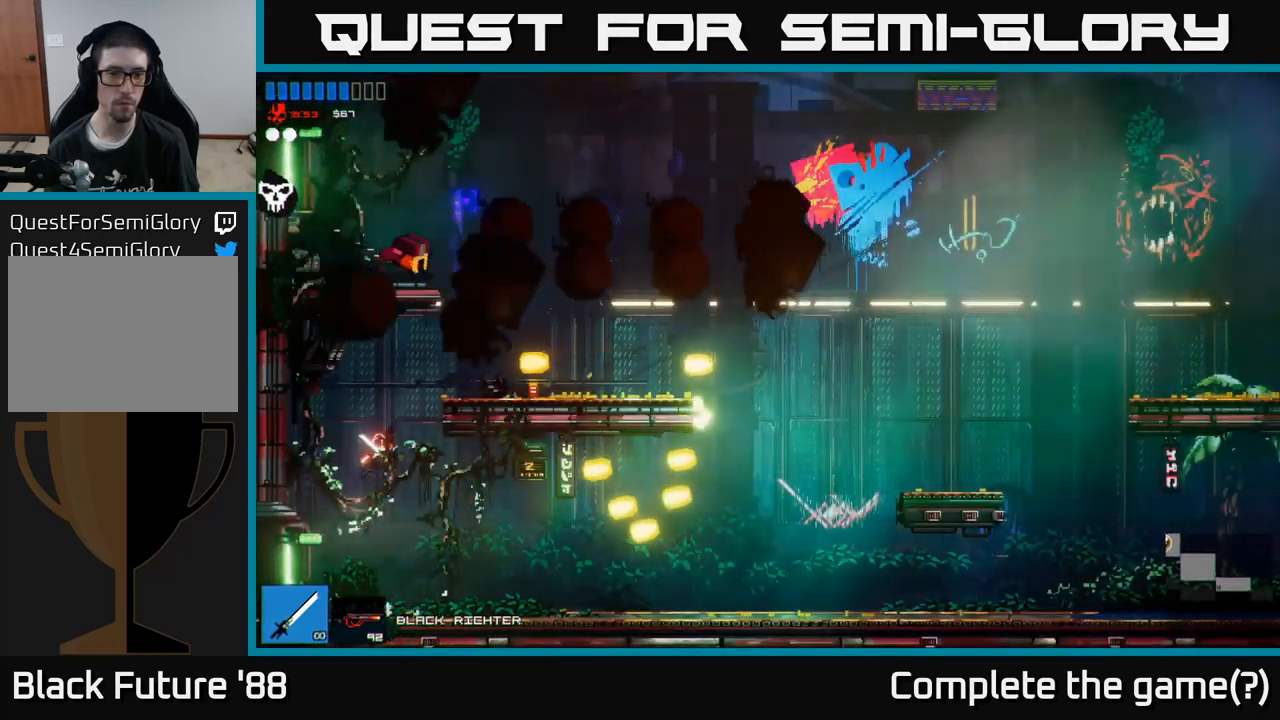
{"buttons": ["L1"], "left_stick": "right", "right_stick": "right", "events": [[50, "left_stick", "right"], [116, "A", "down"], [166, "right_stick", "right"], [216, "Y", "down"], [350, "A", "up"], [400, "Y", "up"], [466, "L1", "down"]]}
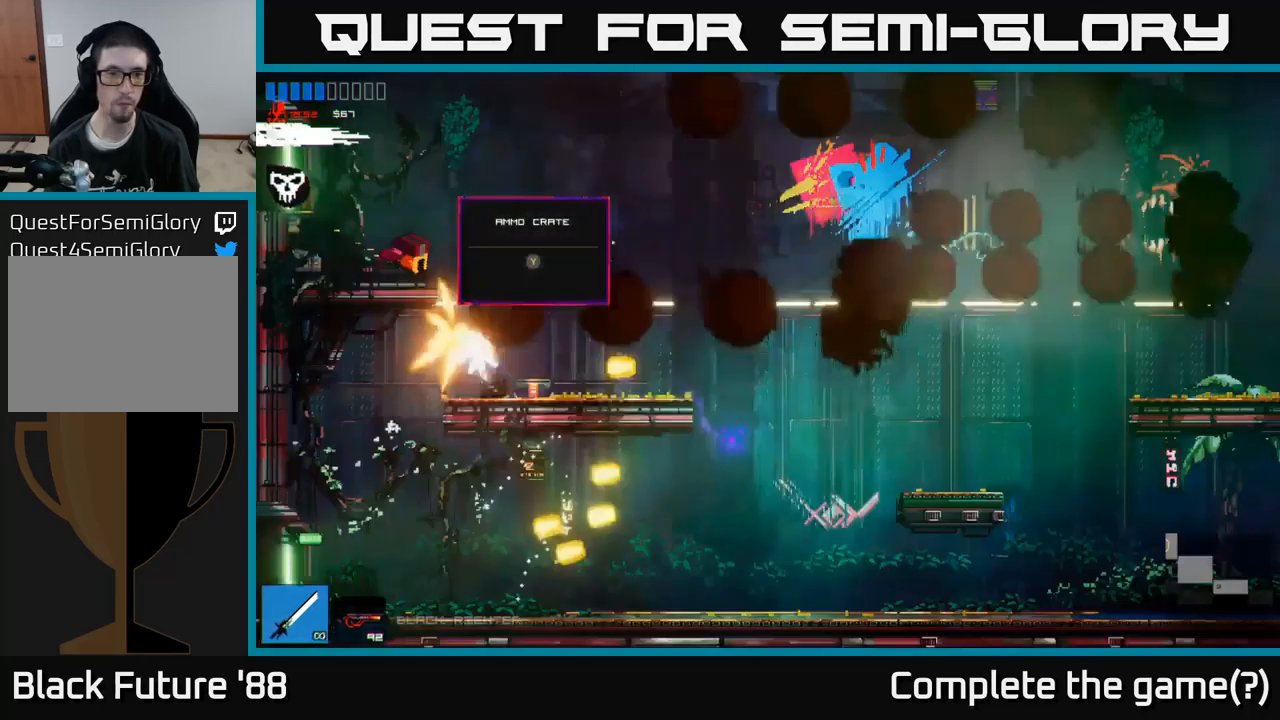
{"buttons": [], "left_stick": "left", "right_stick": "left", "events": [[100, "L1", "up"], [300, "left_stick", "left"], [416, "right_stick", "left"]]}
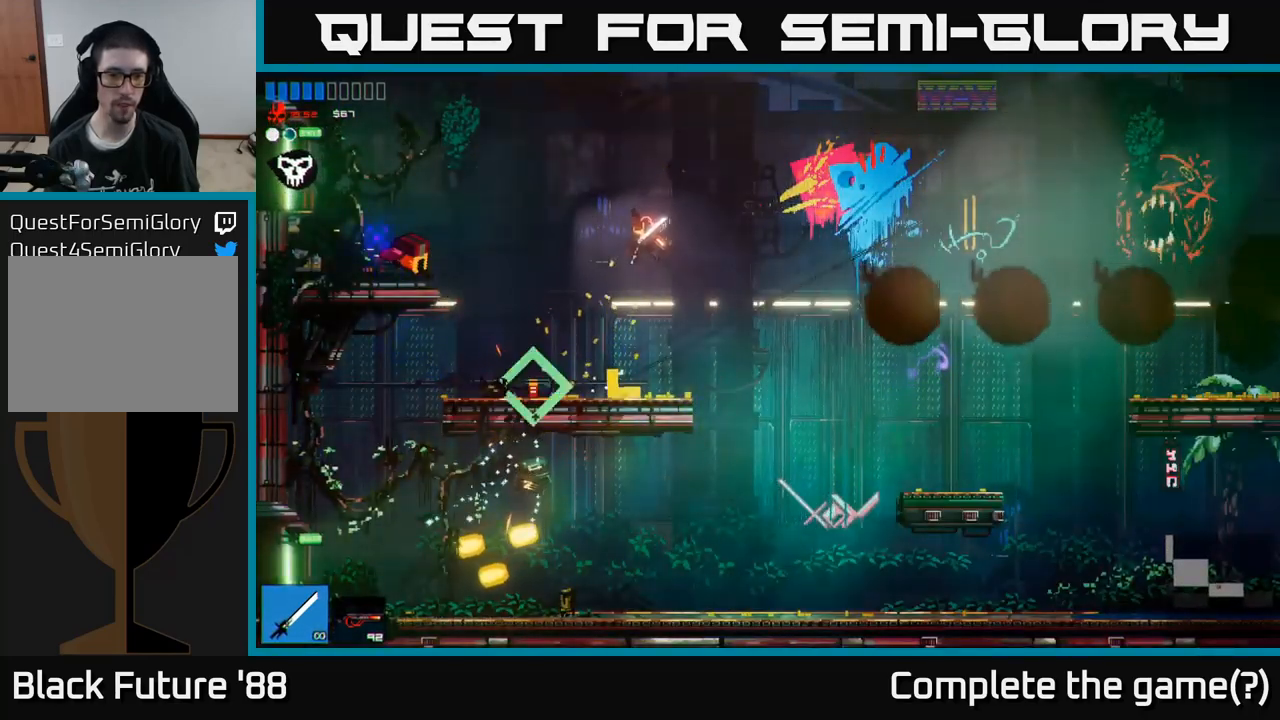
{"buttons": [], "left_stick": "right", "right_stick": "right", "events": [[233, "Y", "down"], [266, "left_stick", "right"], [316, "Y", "up"], [400, "right_stick", "right"]]}
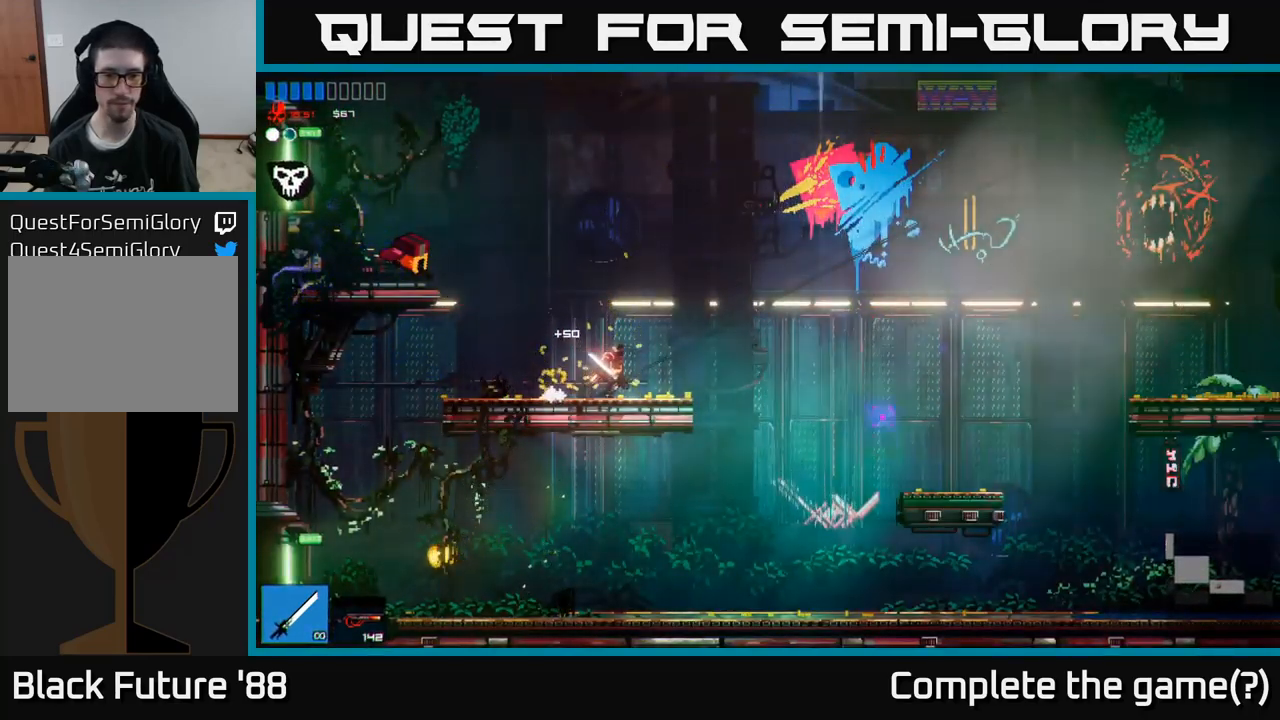
{"buttons": [], "left_stick": "right", "right_stick": "right", "events": [[50, "A", "down"], [233, "A", "up"], [250, "L1", "down"], [400, "L1", "up"]]}
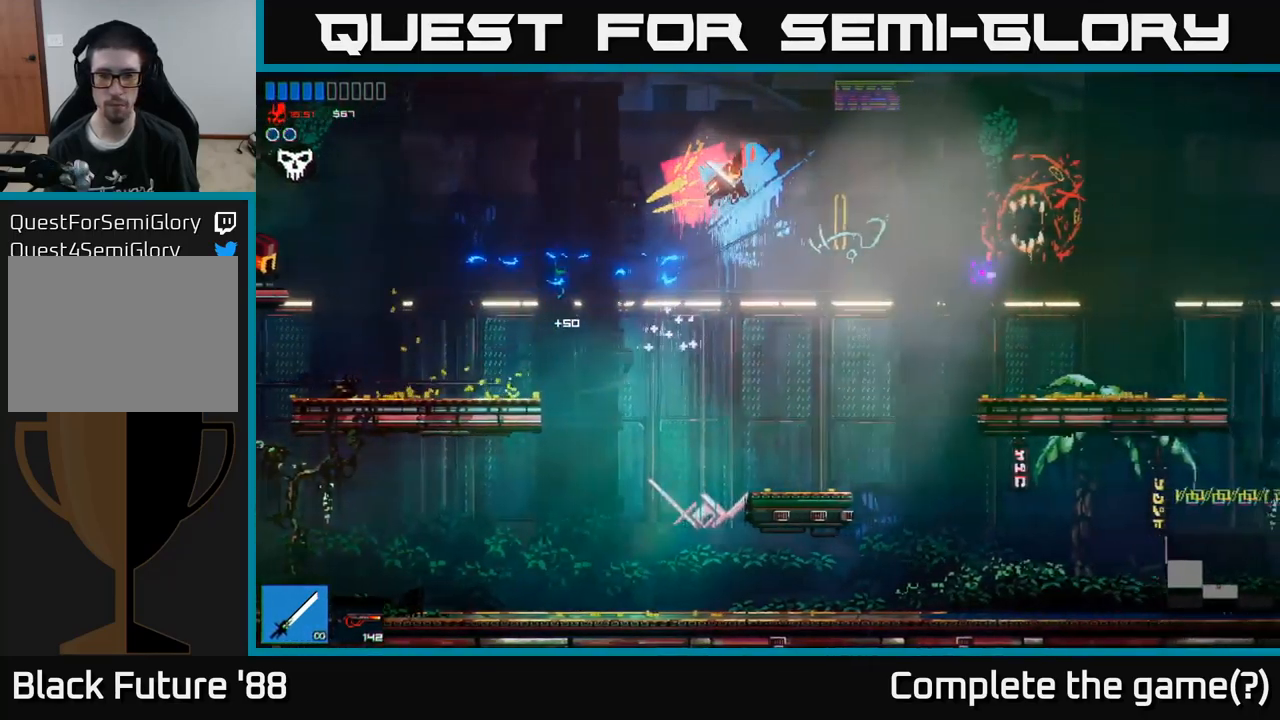
{"buttons": [], "left_stick": "right", "right_stick": "right", "events": [[300, "A", "down"], [433, "A", "up"]]}
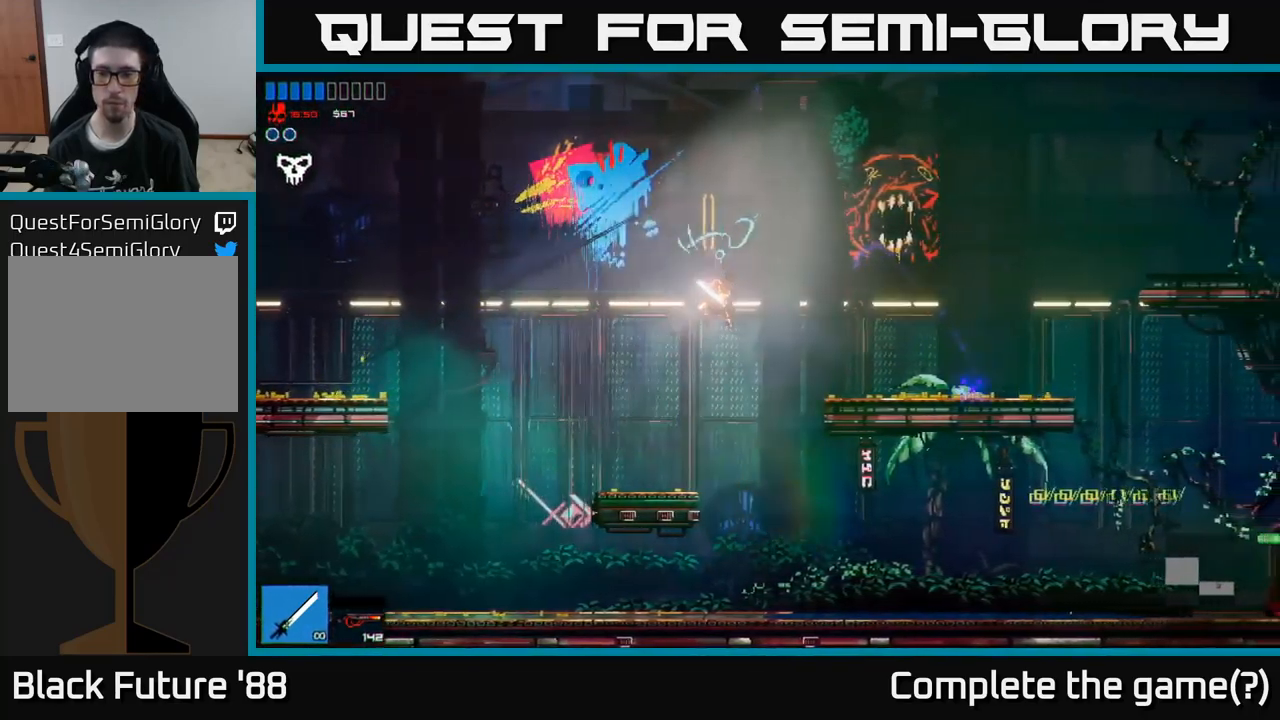
{"buttons": ["A"], "left_stick": "left", "right_stick": "up-right", "events": [[366, "left_stick", "left"], [383, "A", "down"], [400, "right_stick", "up-right"]]}
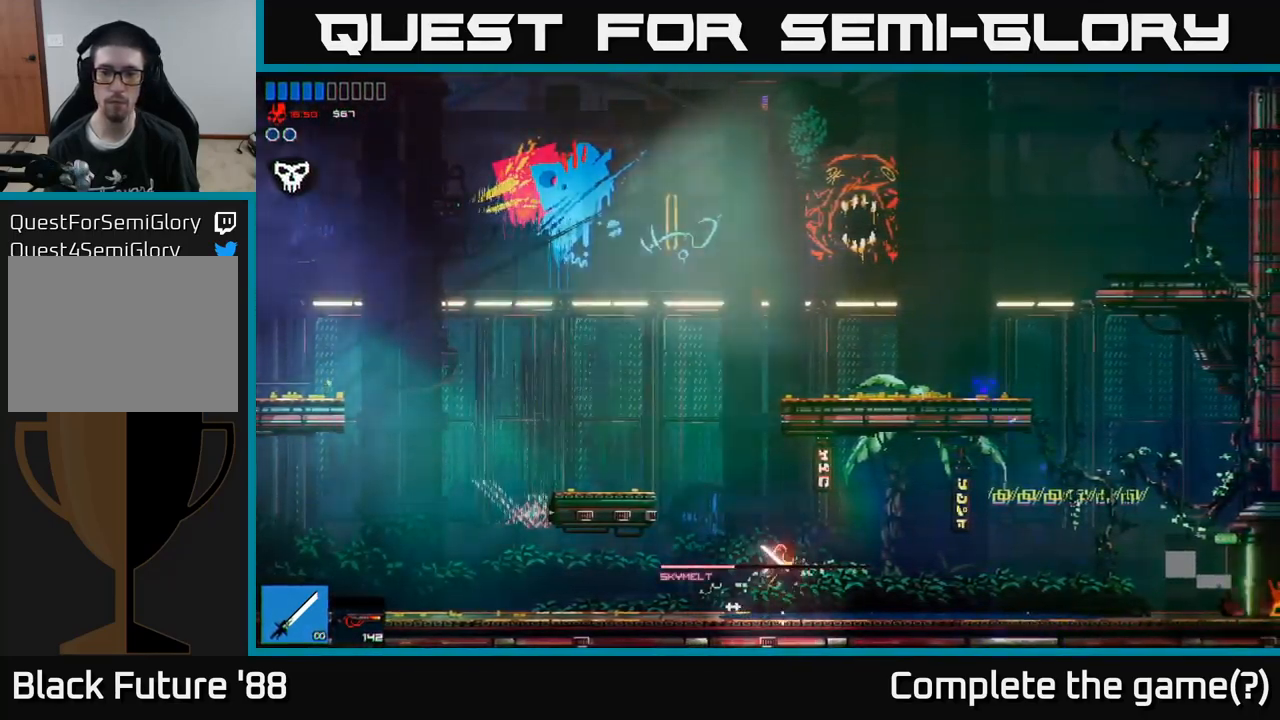
{"buttons": [], "left_stick": "right", "right_stick": "down-right", "events": [[83, "left_stick", "center"], [116, "A", "up"], [166, "left_stick", "right"], [233, "A", "down"], [316, "L1", "down"], [366, "A", "up"], [450, "L1", "up"], [500, "right_stick", "down-right"]]}
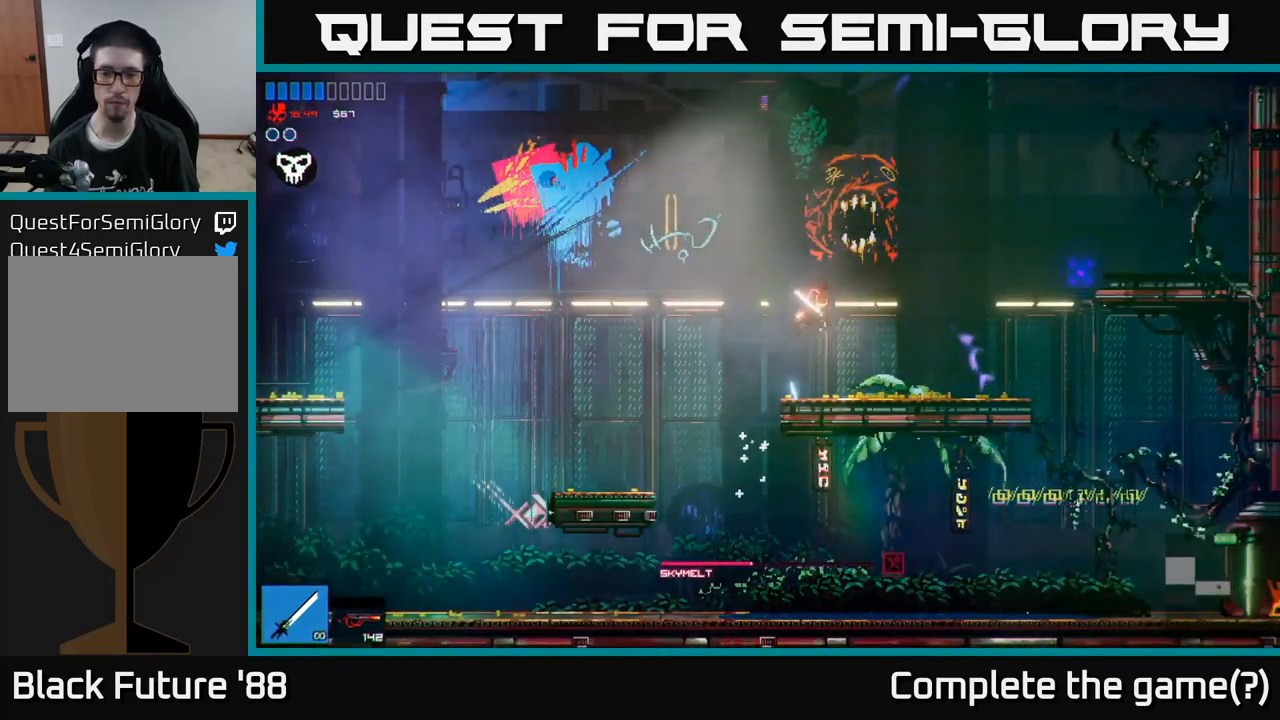
{"buttons": [], "left_stick": "right", "right_stick": "right", "events": [[216, "right_stick", "right"]]}
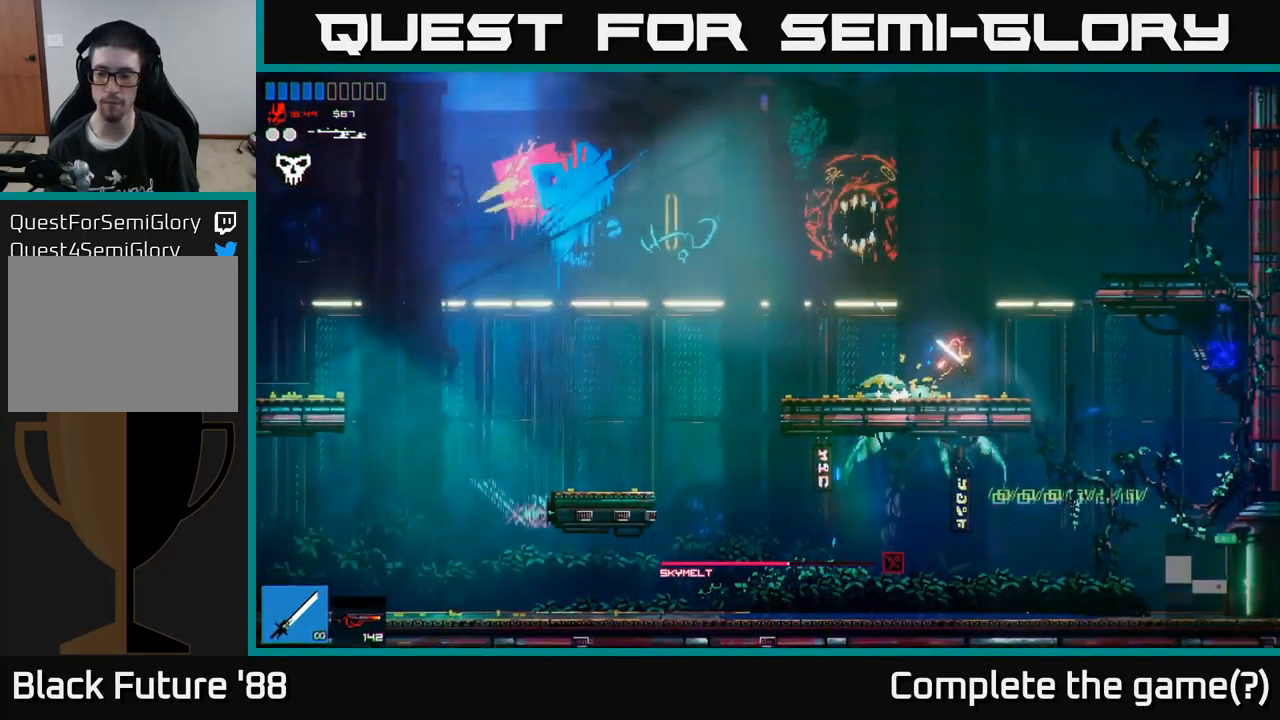
{"buttons": [], "left_stick": "right", "right_stick": "right", "events": []}
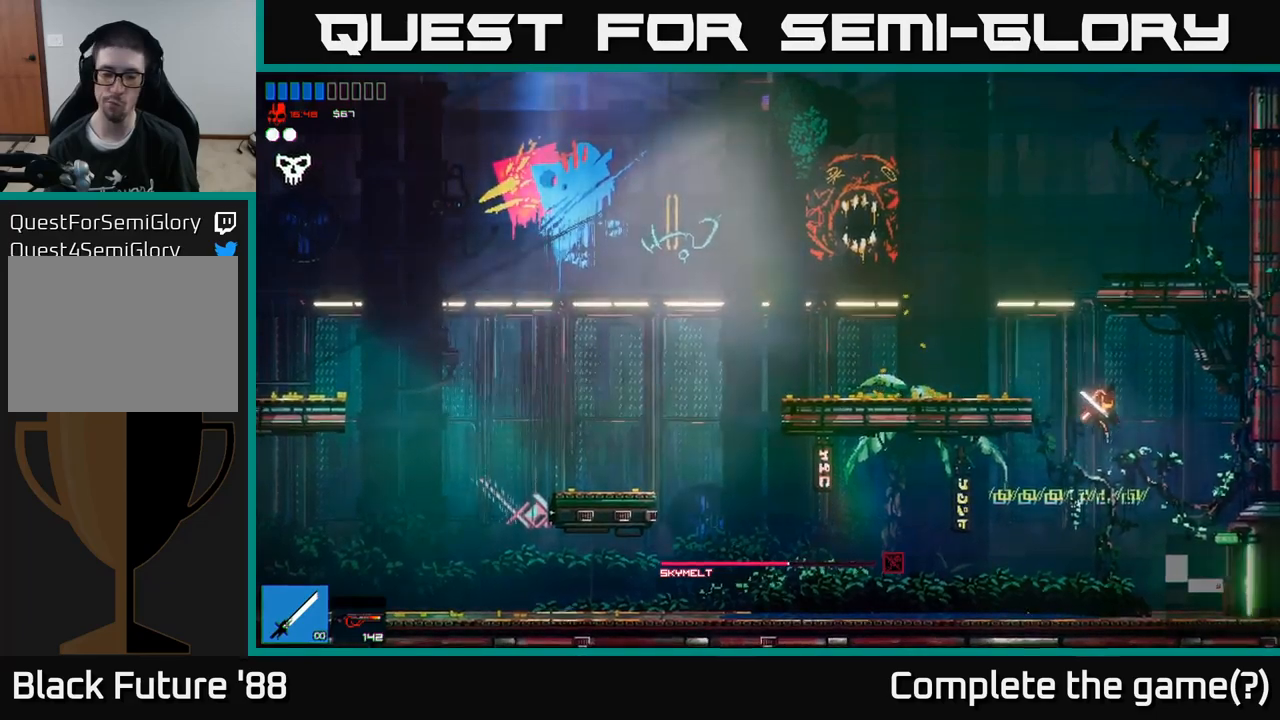
{"buttons": [], "left_stick": "right", "right_stick": "right", "events": []}